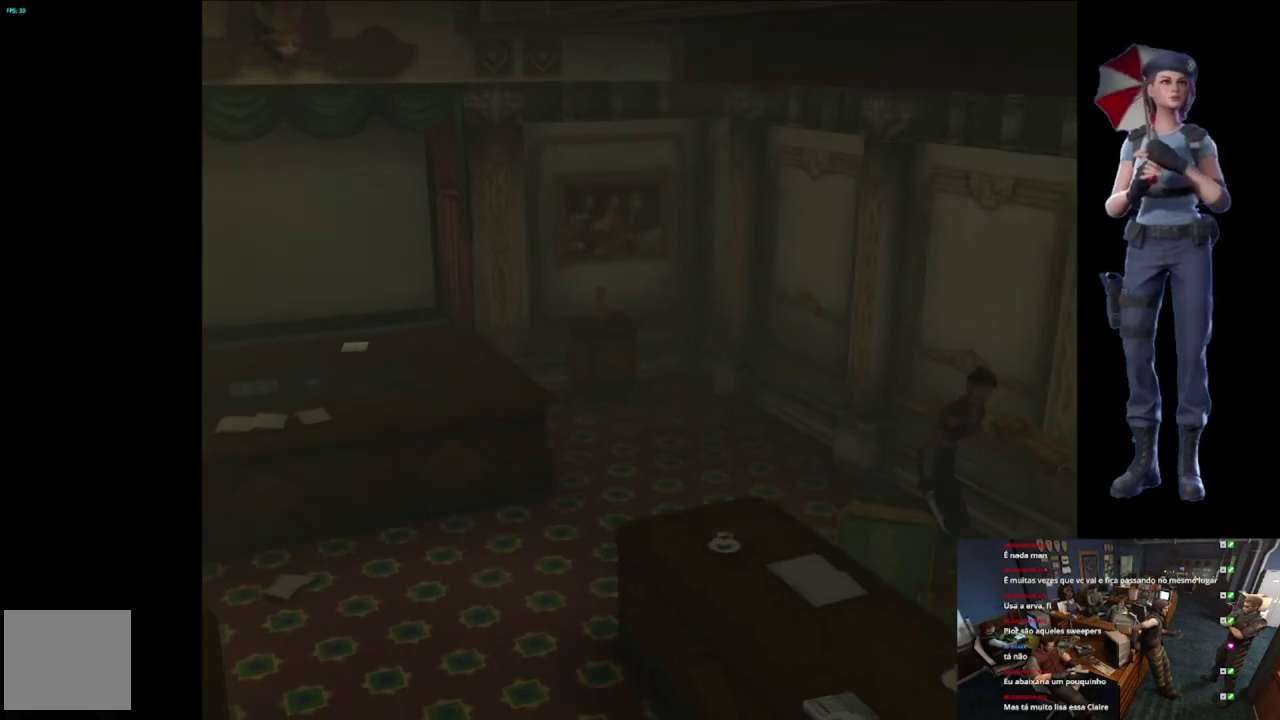
Gameplay with a controller (Xbox layout); each line is a JSON object with the inputs held at the frame after it. "events" lists button and stick changes between this image and that frame as [ms after this image, input, new state], when the widget could be followed in between.
{"buttons": ["X"], "left_stick": "up", "right_stick": "center", "events": [[17, "left_stick", "up"], [267, "left_stick", "up-right"], [434, "left_stick", "up"]]}
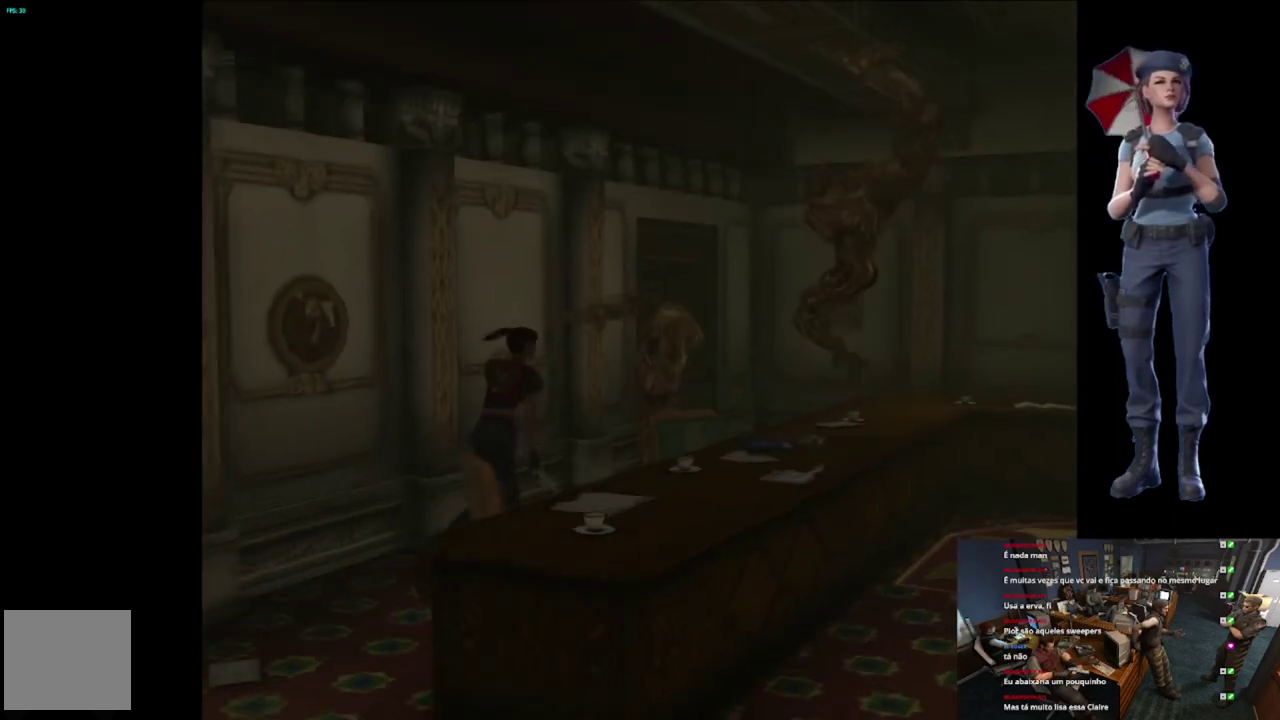
{"buttons": ["X"], "left_stick": "up-right", "right_stick": "center", "events": [[183, "left_stick", "up-left"], [367, "left_stick", "up"], [483, "left_stick", "up-right"]]}
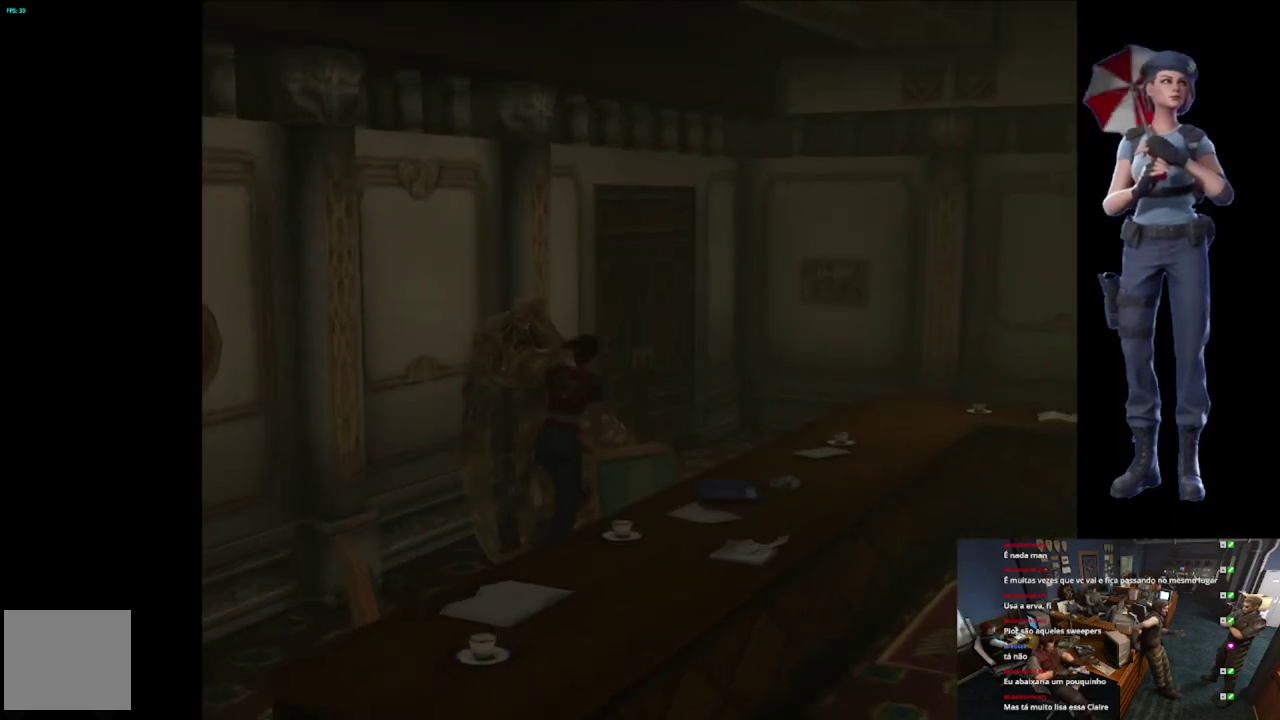
{"buttons": ["X"], "left_stick": "up-left", "right_stick": "center", "events": [[267, "left_stick", "up-left"]]}
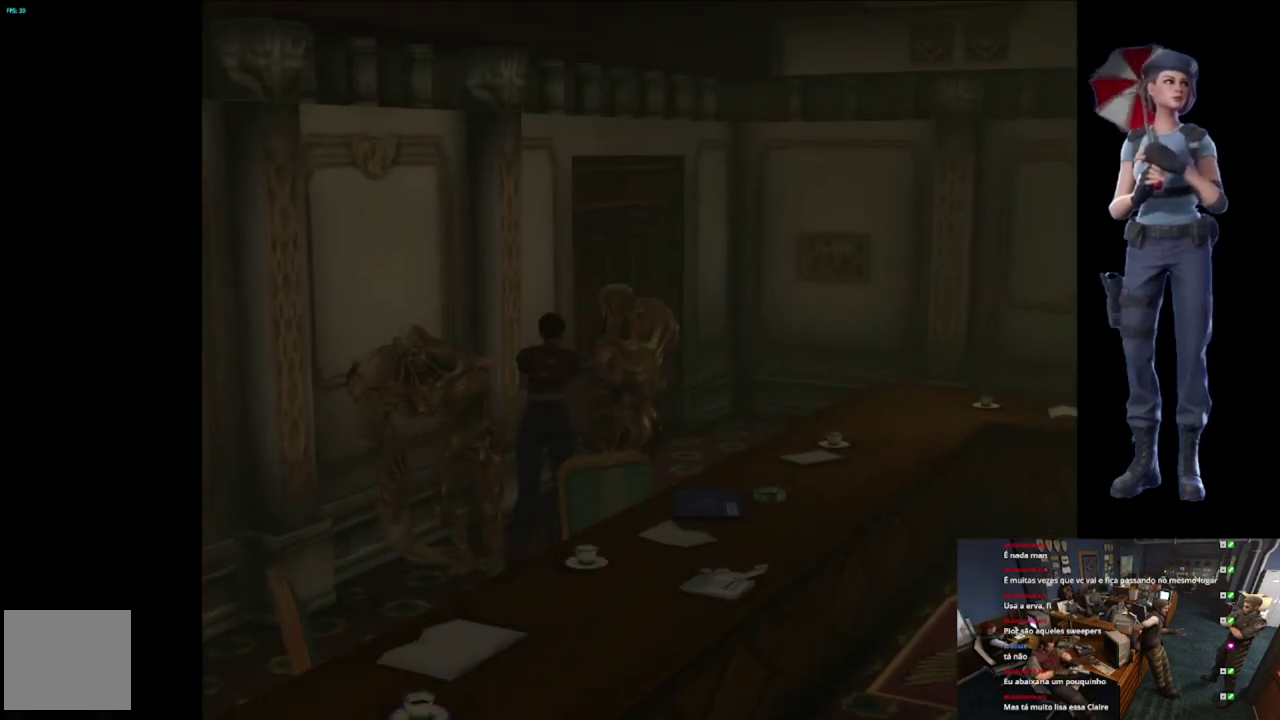
{"buttons": ["X"], "left_stick": "up-left", "right_stick": "center", "events": [[150, "left_stick", "up"], [233, "left_stick", "up-right"], [350, "A", "down"], [383, "left_stick", "up"], [433, "left_stick", "up-left"], [483, "A", "up"]]}
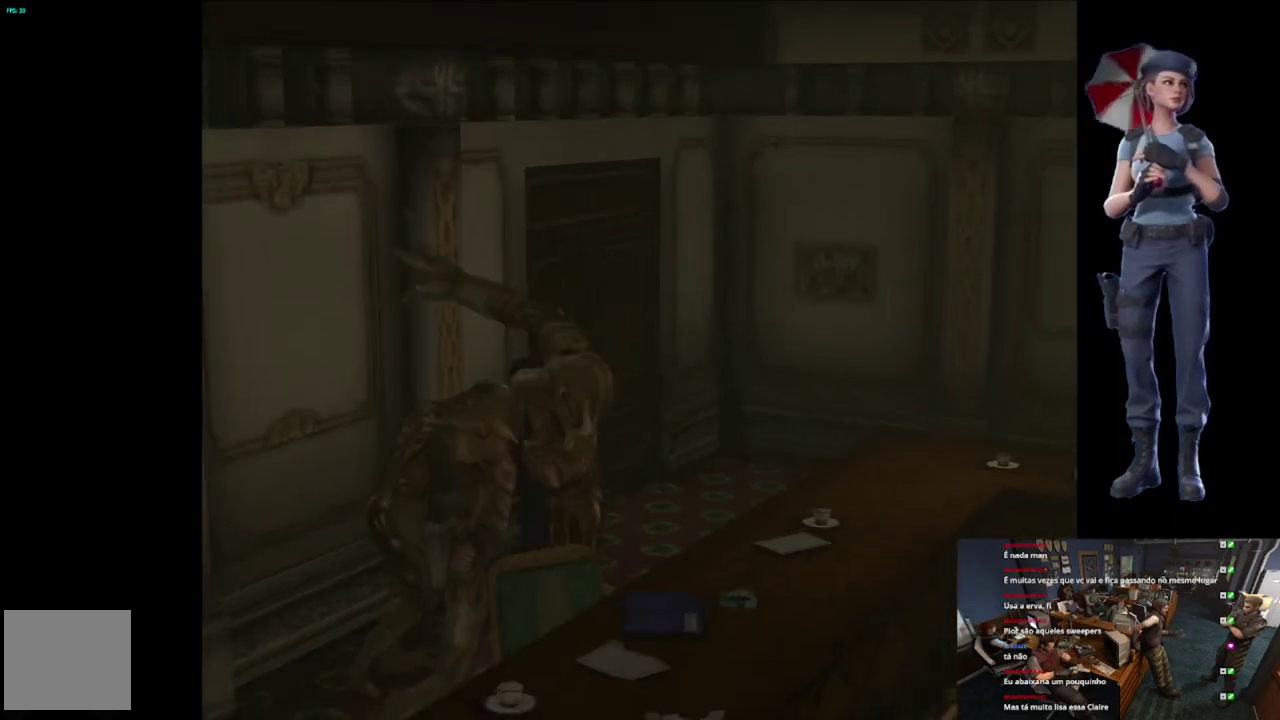
{"buttons": ["A", "X"], "left_stick": "up-left", "right_stick": "center", "events": [[33, "A", "down"], [117, "left_stick", "up"], [367, "A", "up"], [384, "left_stick", "up-left"], [417, "A", "down"]]}
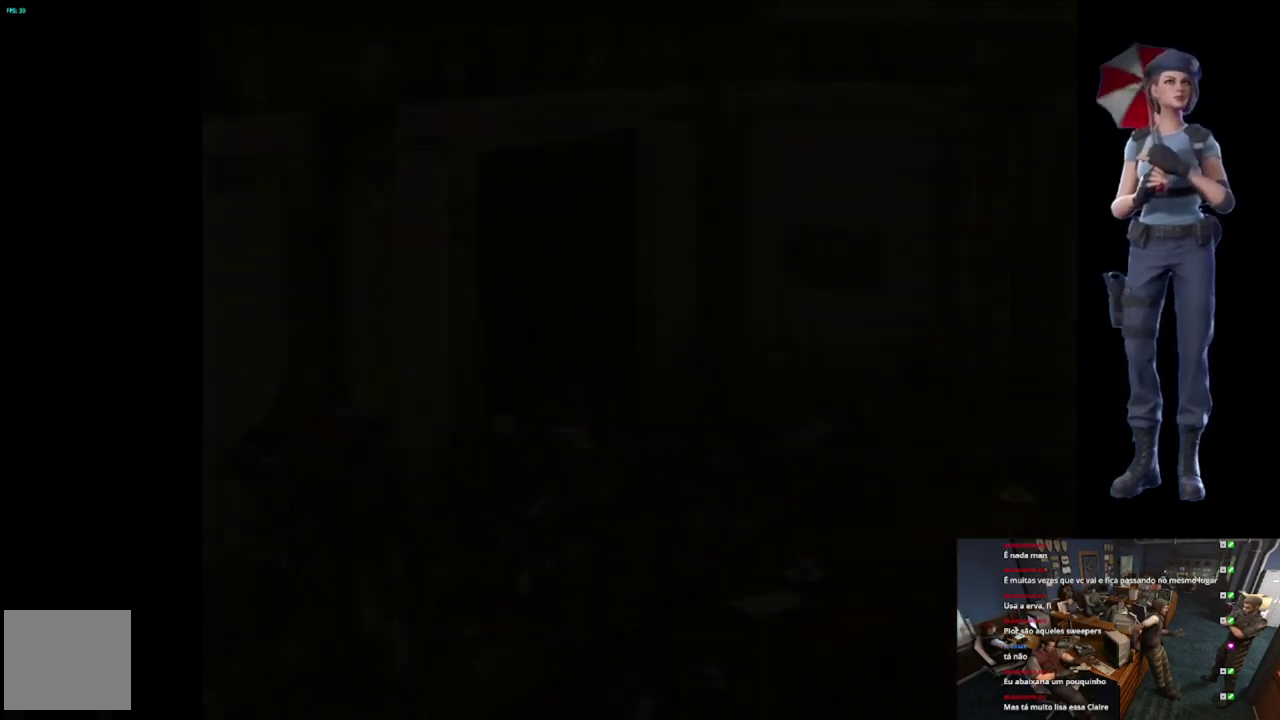
{"buttons": [], "left_stick": "center", "right_stick": "center", "events": [[66, "left_stick", "center"], [367, "A", "up"], [450, "X", "up"]]}
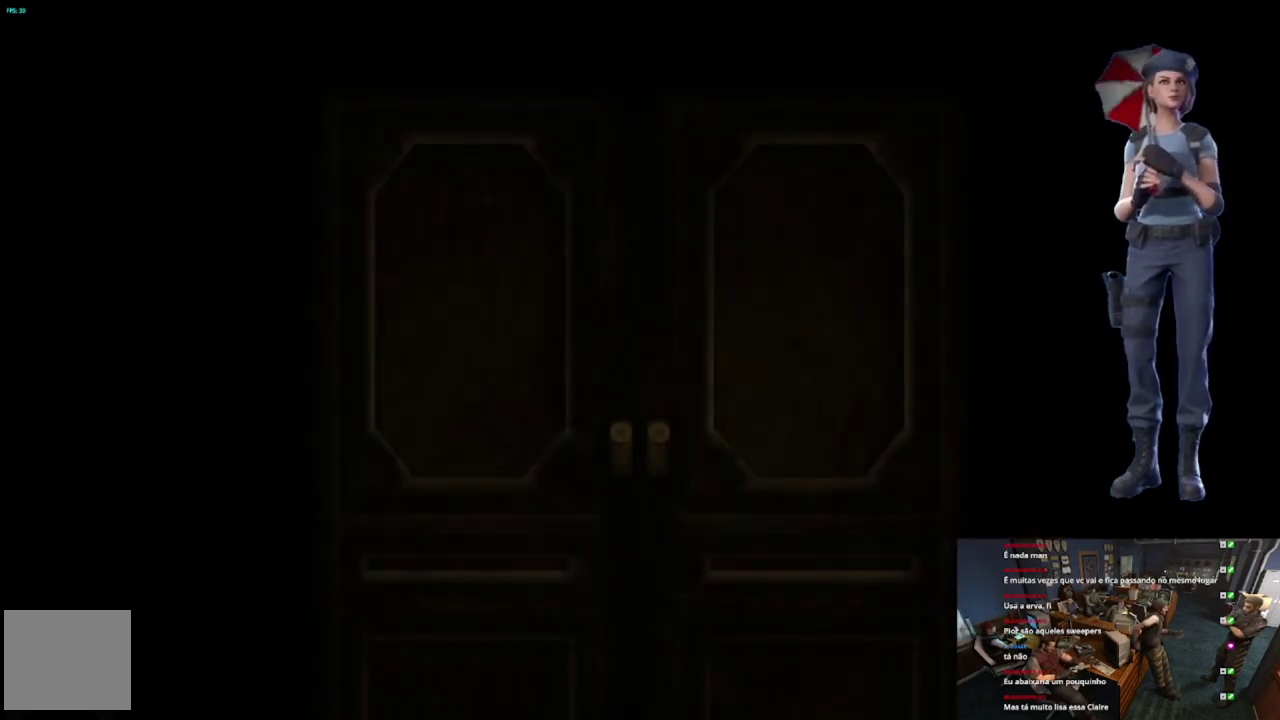
{"buttons": ["L1"], "left_stick": "center", "right_stick": "center", "events": [[134, "L1", "down"], [367, "L1", "up"], [417, "L1", "down"]]}
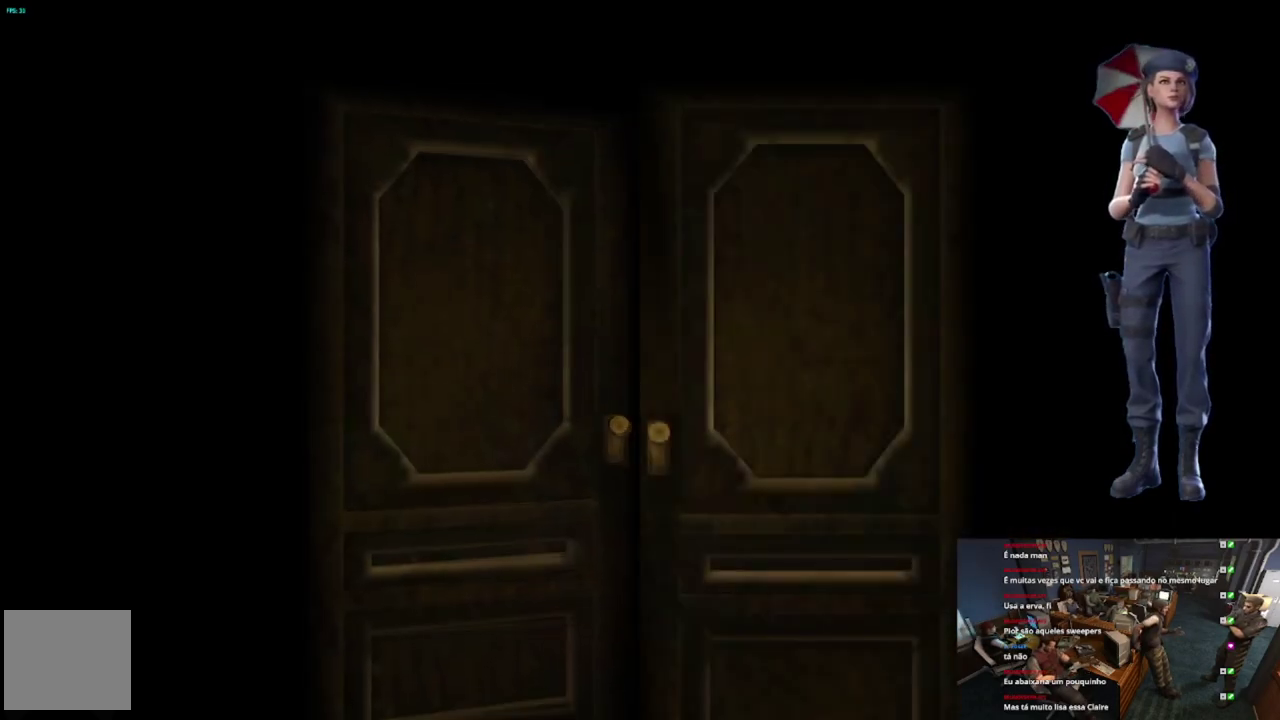
{"buttons": [], "left_stick": "center", "right_stick": "center", "events": [[16, "L1", "up"], [100, "L1", "down"], [217, "L1", "up"], [300, "L1", "down"], [383, "L1", "up"]]}
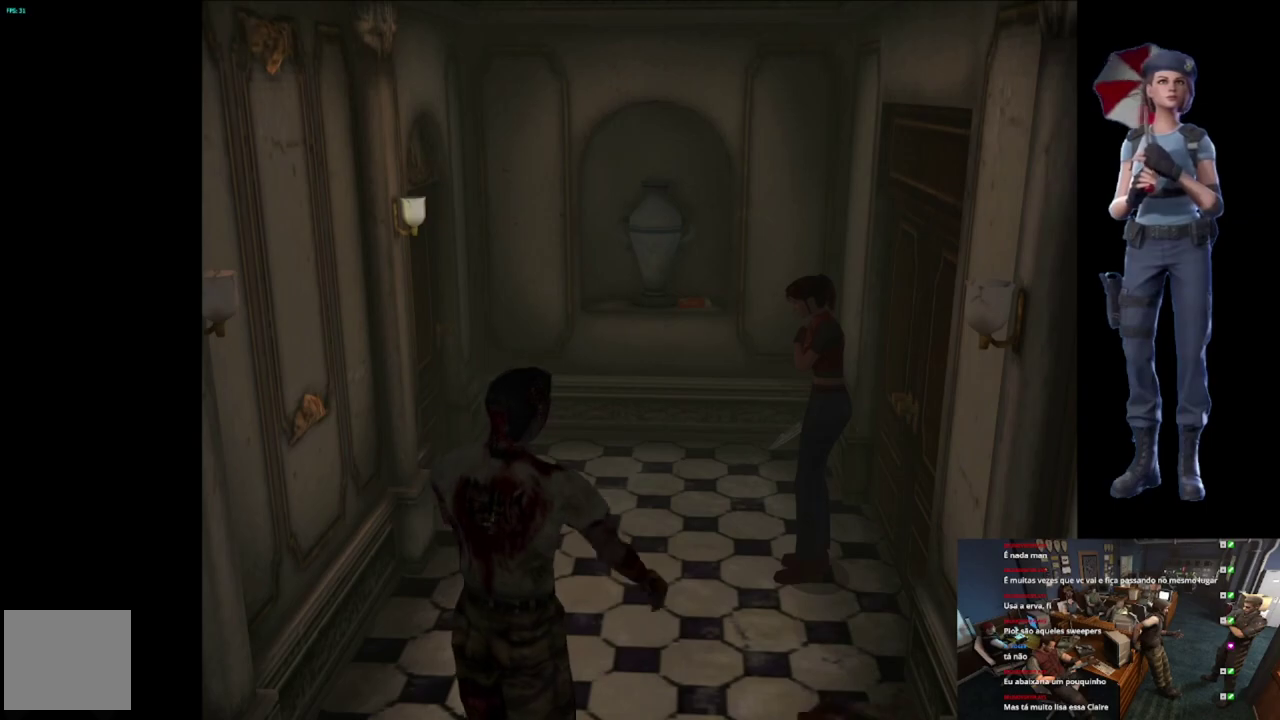
{"buttons": ["X"], "left_stick": "up-left", "right_stick": "center", "events": [[134, "left_stick", "up-right"], [200, "X", "down"], [401, "left_stick", "up"], [467, "left_stick", "up-left"]]}
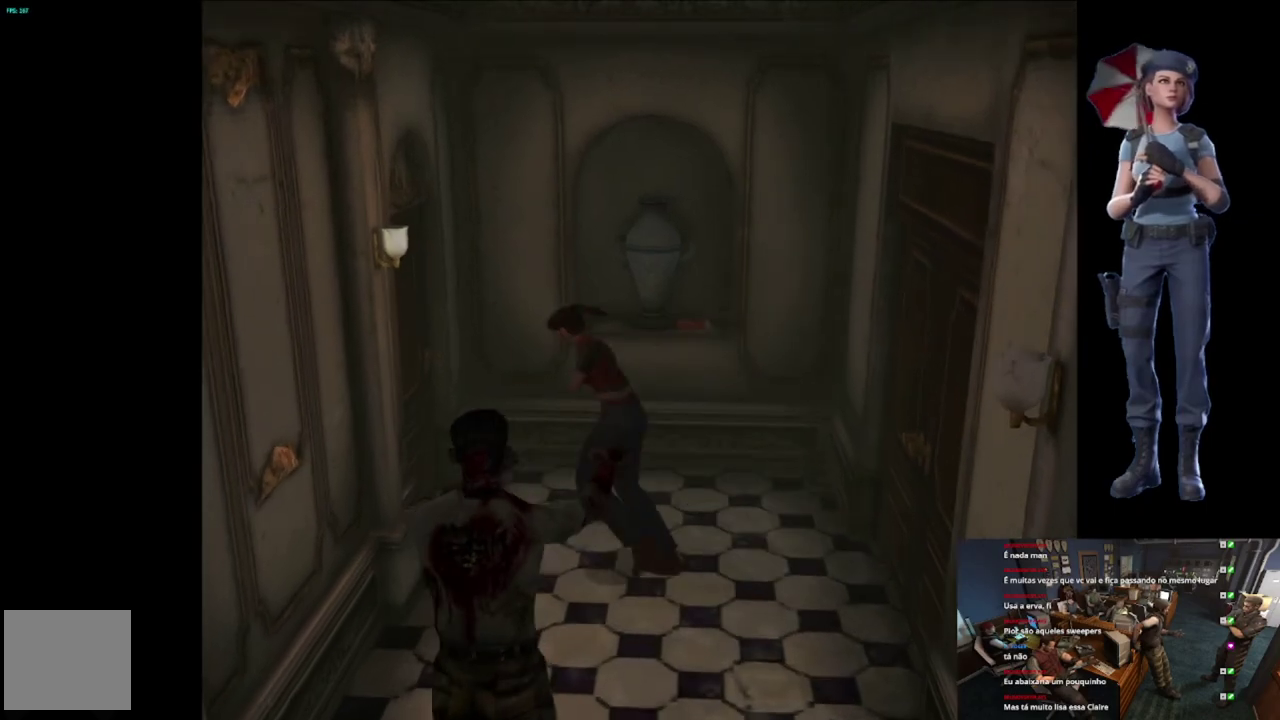
{"buttons": ["A", "X"], "left_stick": "center", "right_stick": "center", "events": [[166, "A", "down"], [183, "left_stick", "up"], [433, "left_stick", "center"]]}
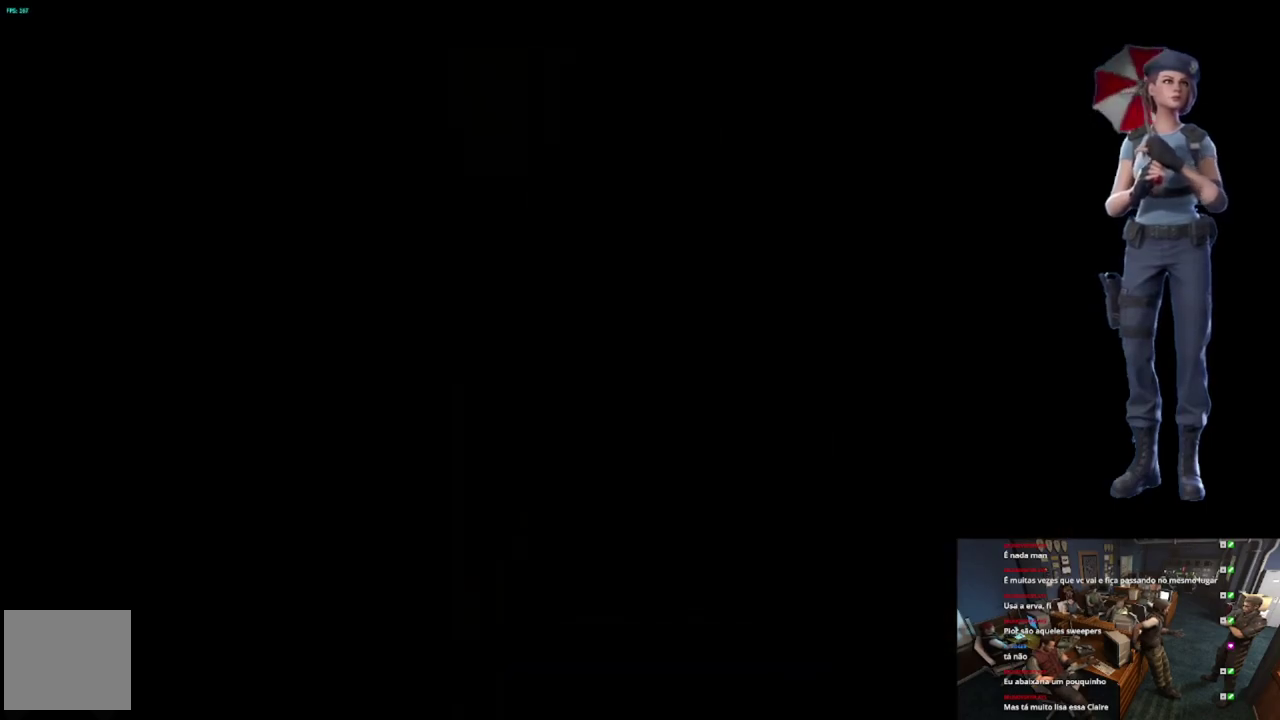
{"buttons": [], "left_stick": "center", "right_stick": "center", "events": [[300, "A", "up"], [334, "X", "up"]]}
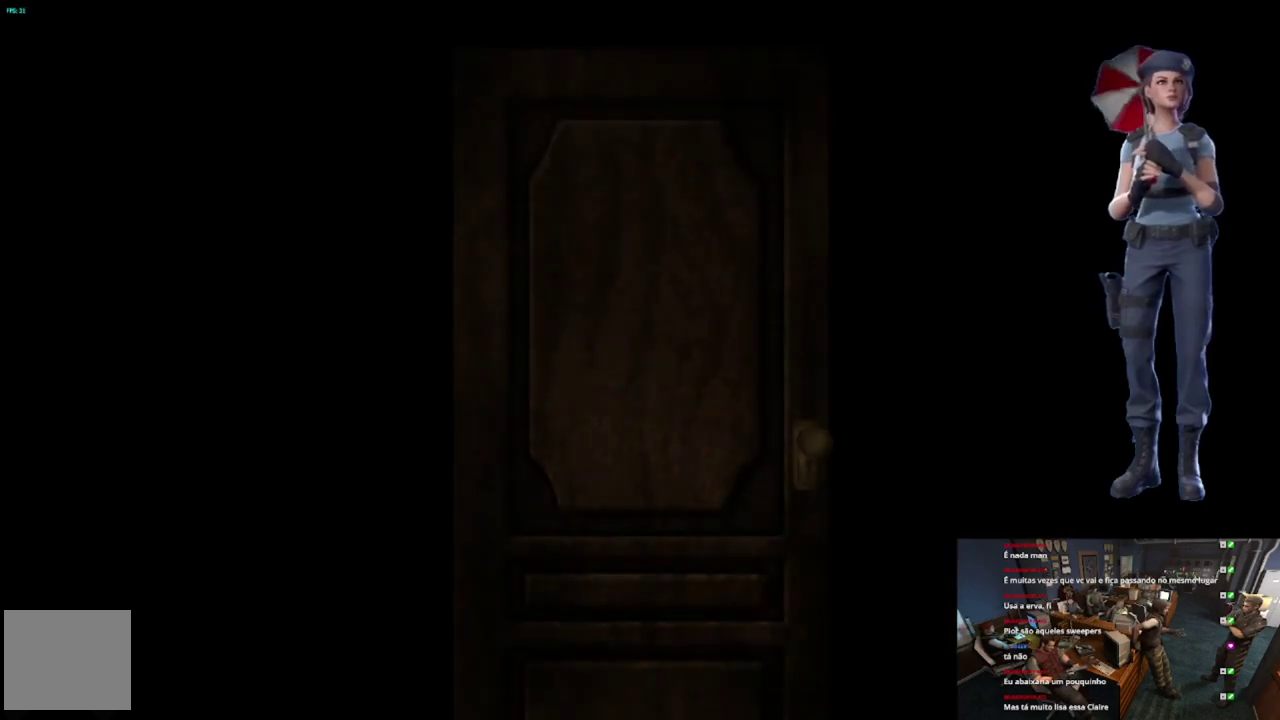
{"buttons": [], "left_stick": "center", "right_stick": "center", "events": [[66, "L1", "down"], [166, "L1", "up"], [267, "L1", "down"], [333, "L1", "up"], [383, "L1", "down"], [483, "L1", "up"]]}
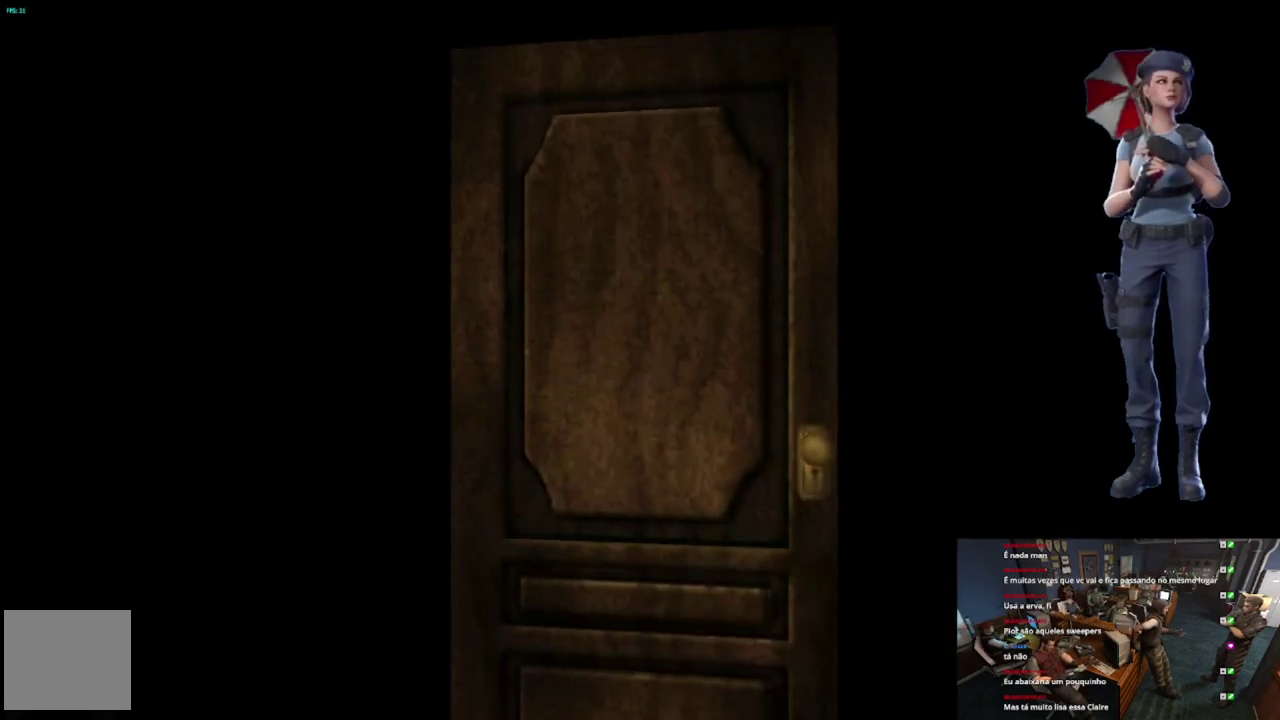
{"buttons": [], "left_stick": "center", "right_stick": "center", "events": [[33, "L1", "down"], [334, "L1", "up"]]}
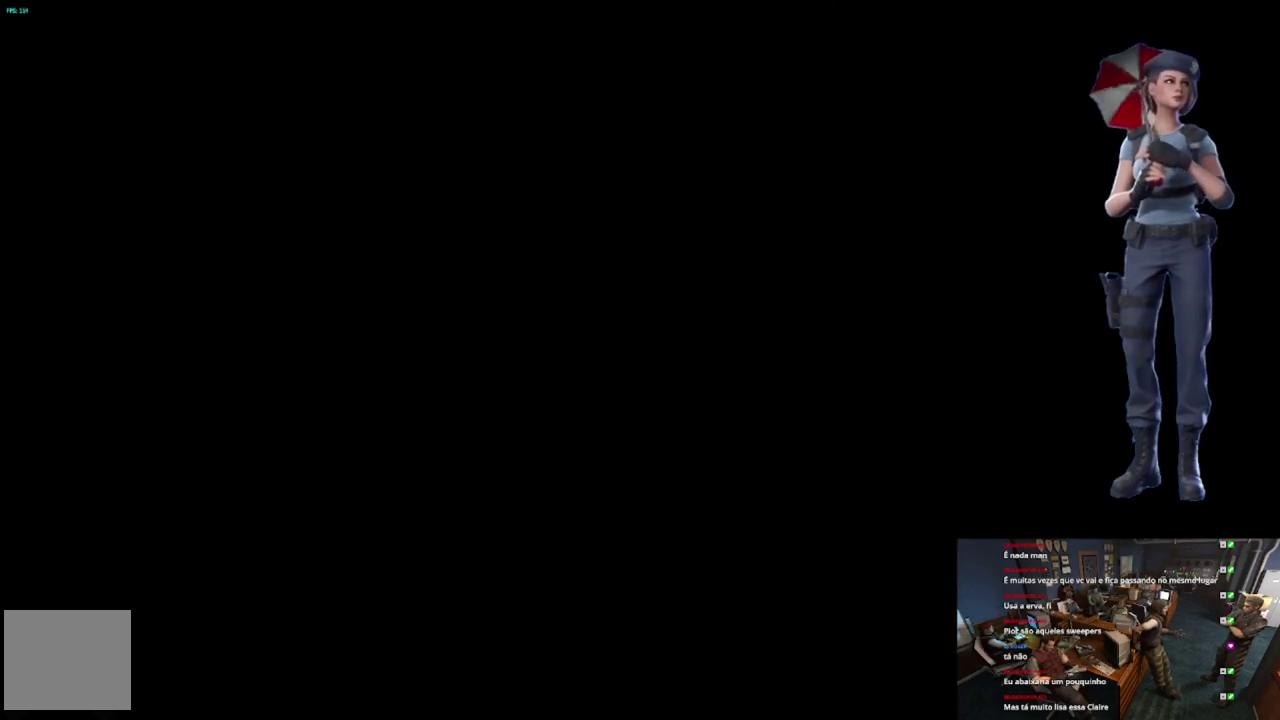
{"buttons": ["X"], "left_stick": "up-left", "right_stick": "center", "events": [[350, "X", "down"], [350, "left_stick", "up-left"]]}
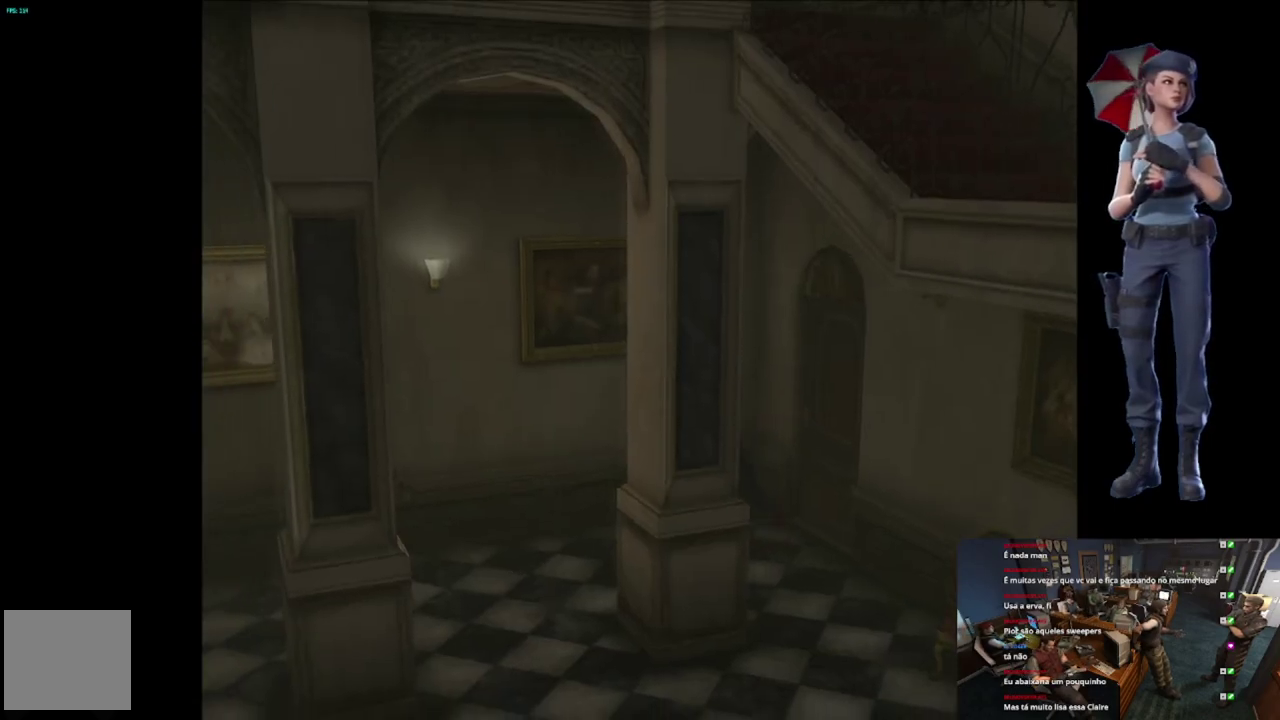
{"buttons": ["X"], "left_stick": "up-left", "right_stick": "center", "events": [[200, "left_stick", "up-right"], [367, "left_stick", "up"], [417, "left_stick", "up-left"]]}
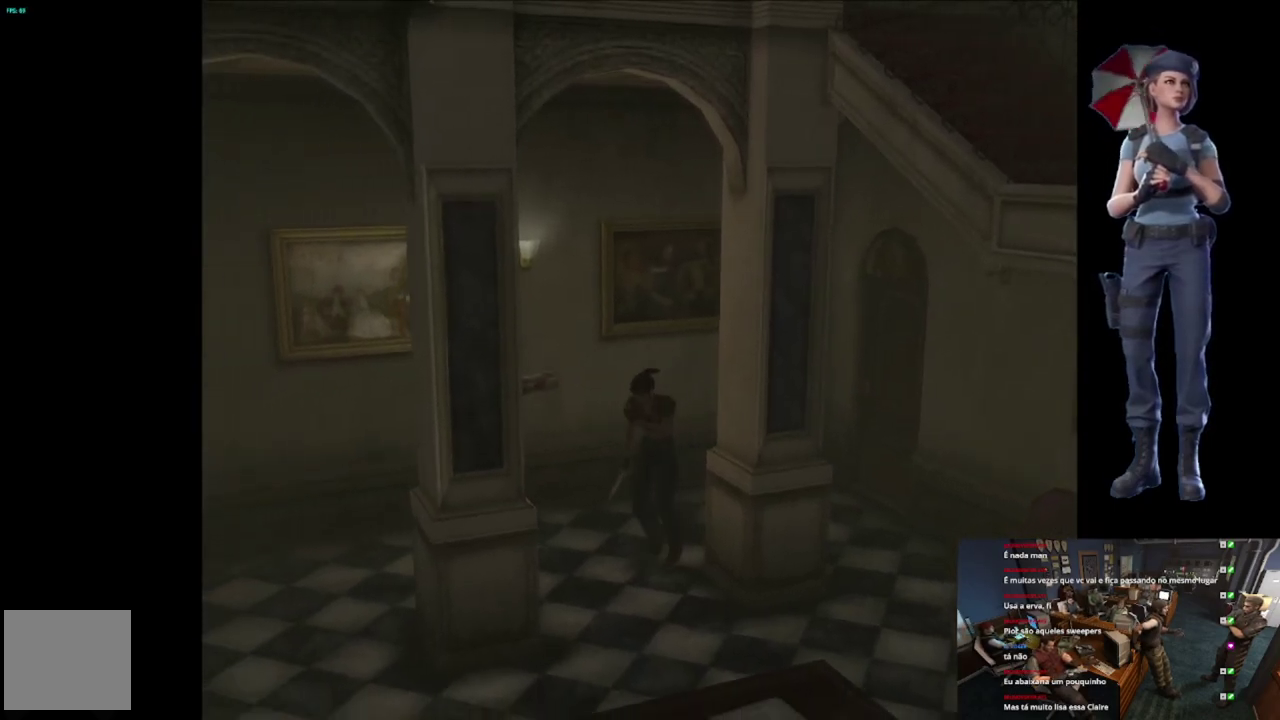
{"buttons": ["X"], "left_stick": "up-right", "right_stick": "center", "events": [[283, "left_stick", "up"], [350, "left_stick", "up-right"]]}
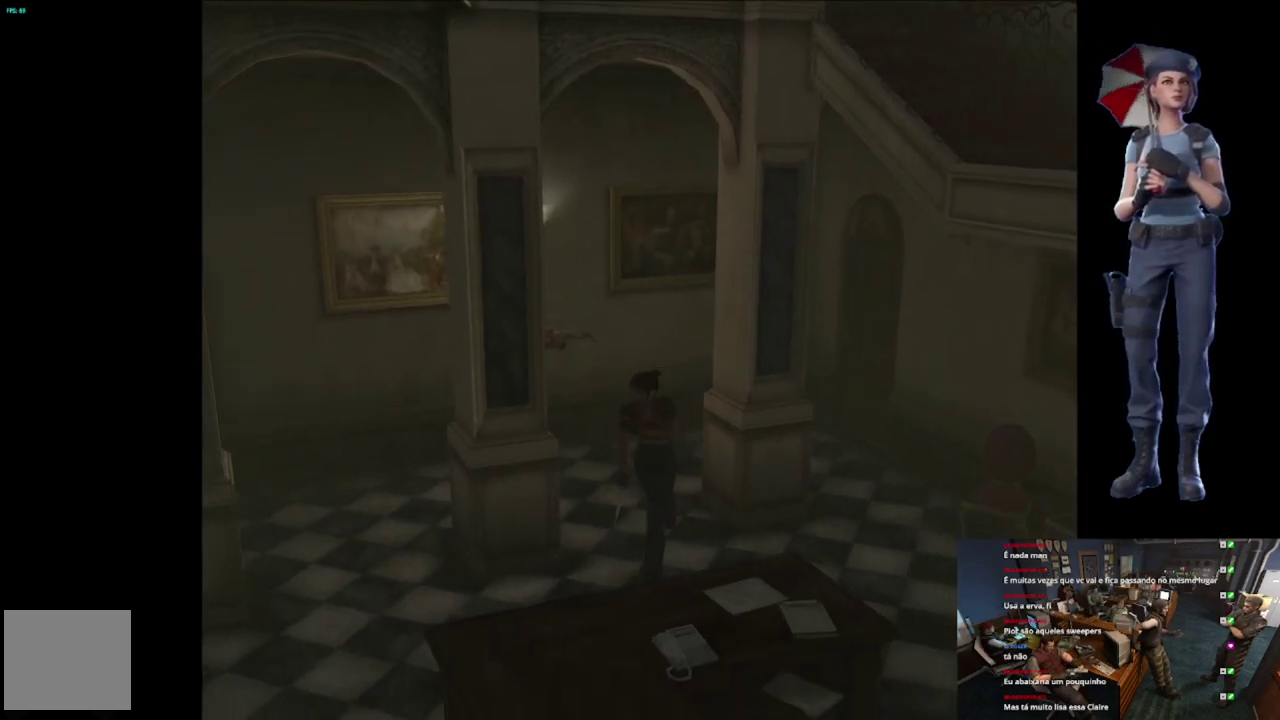
{"buttons": ["X"], "left_stick": "up", "right_stick": "center", "events": [[284, "left_stick", "up"]]}
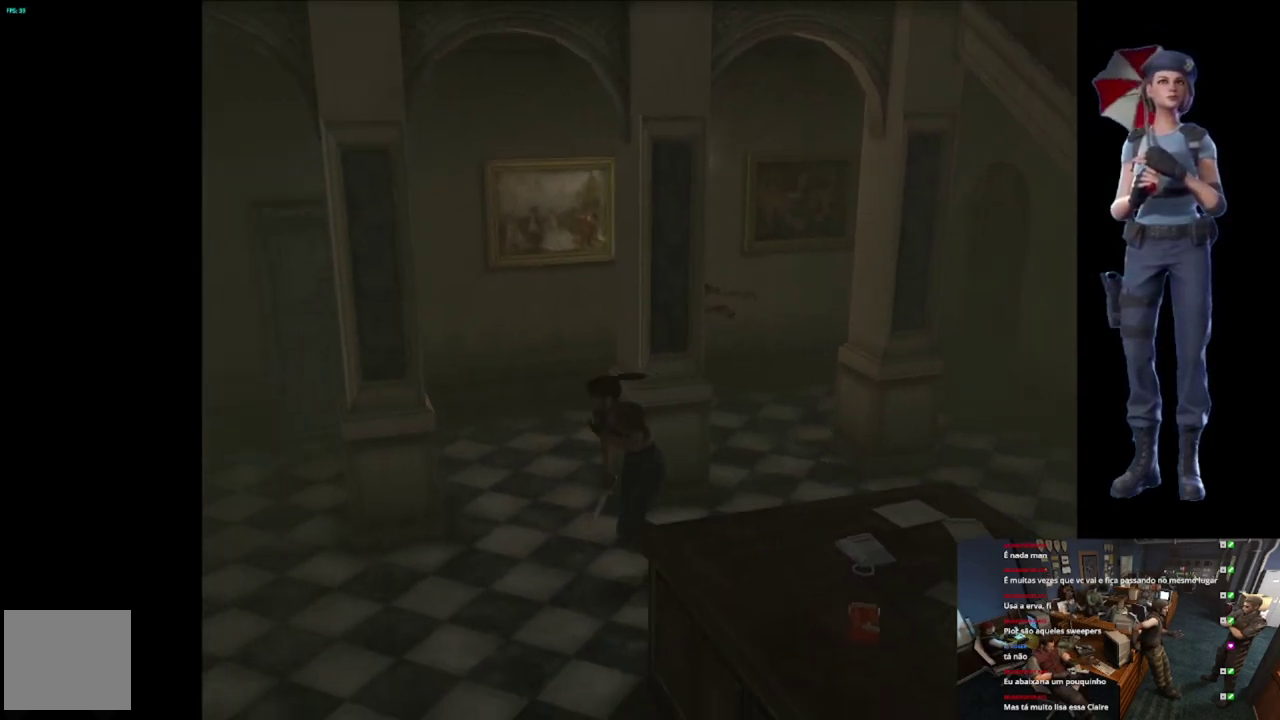
{"buttons": ["X"], "left_stick": "up", "right_stick": "center", "events": [[16, "left_stick", "up-left"], [317, "left_stick", "up"]]}
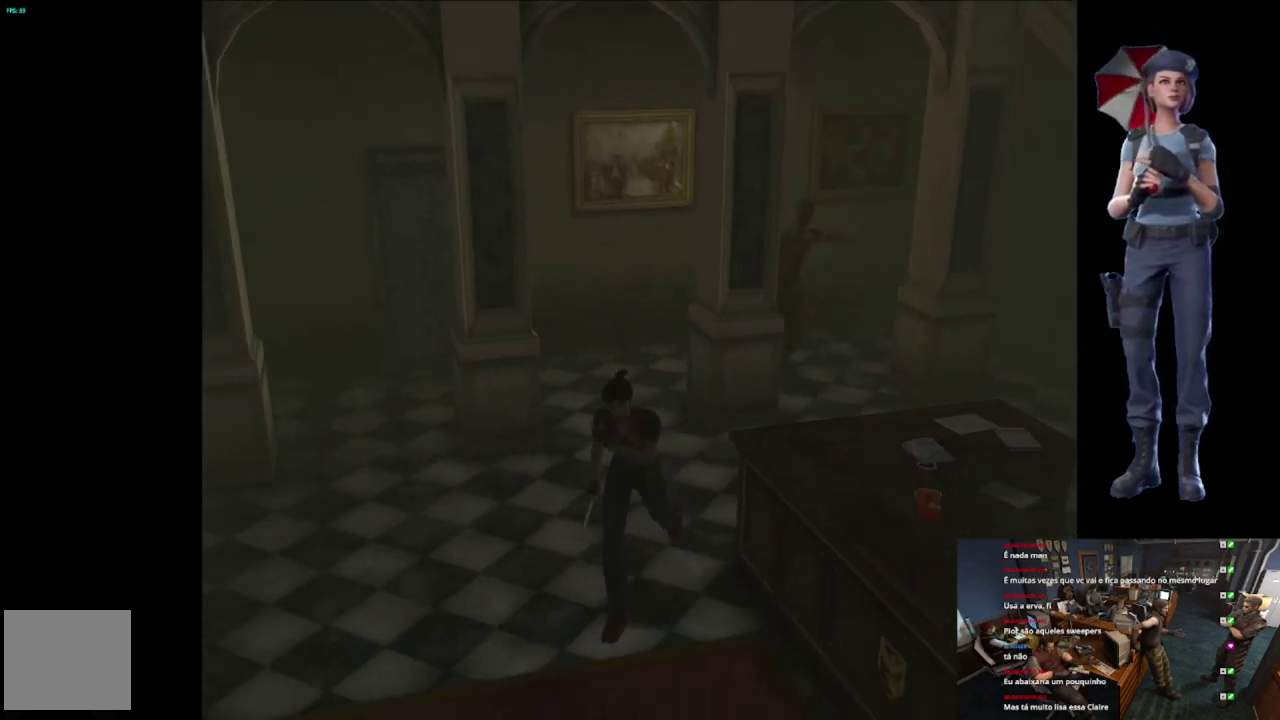
{"buttons": ["X"], "left_stick": "up", "right_stick": "center", "events": [[100, "left_stick", "up-right"], [234, "left_stick", "up"]]}
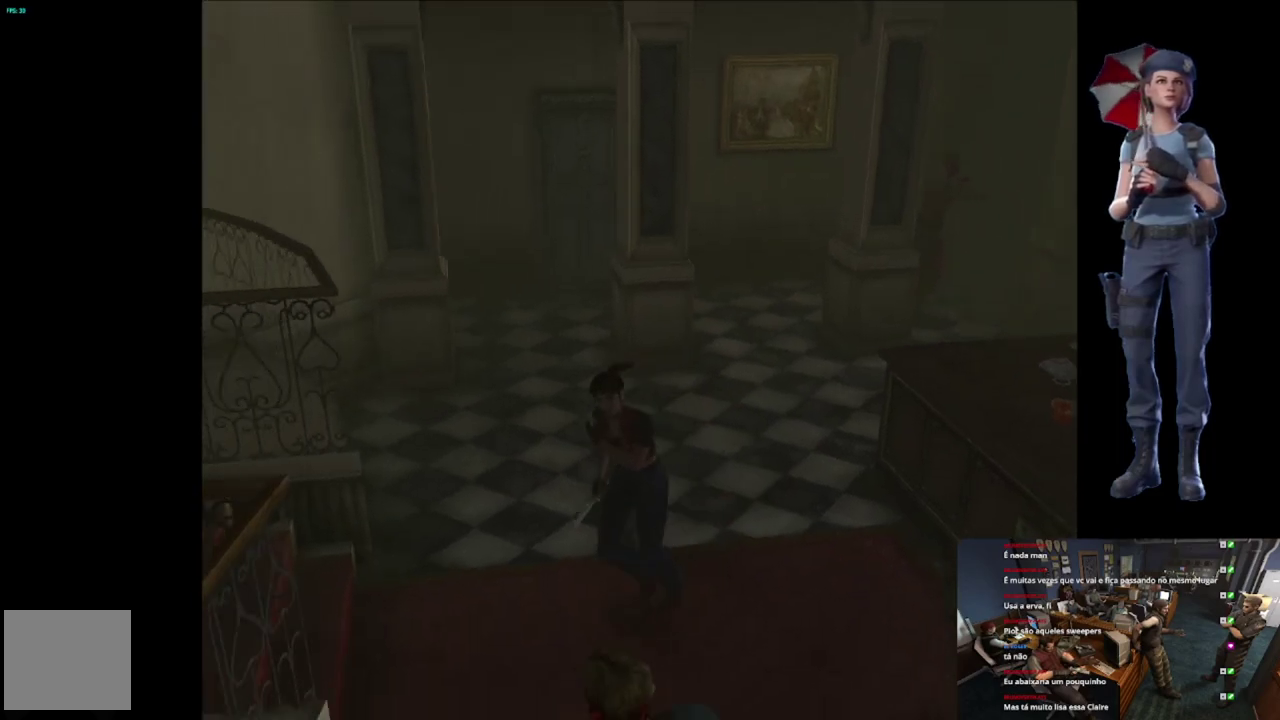
{"buttons": ["A", "X"], "left_stick": "up", "right_stick": "center", "events": [[100, "left_stick", "up-right"], [433, "A", "down"], [450, "left_stick", "up"]]}
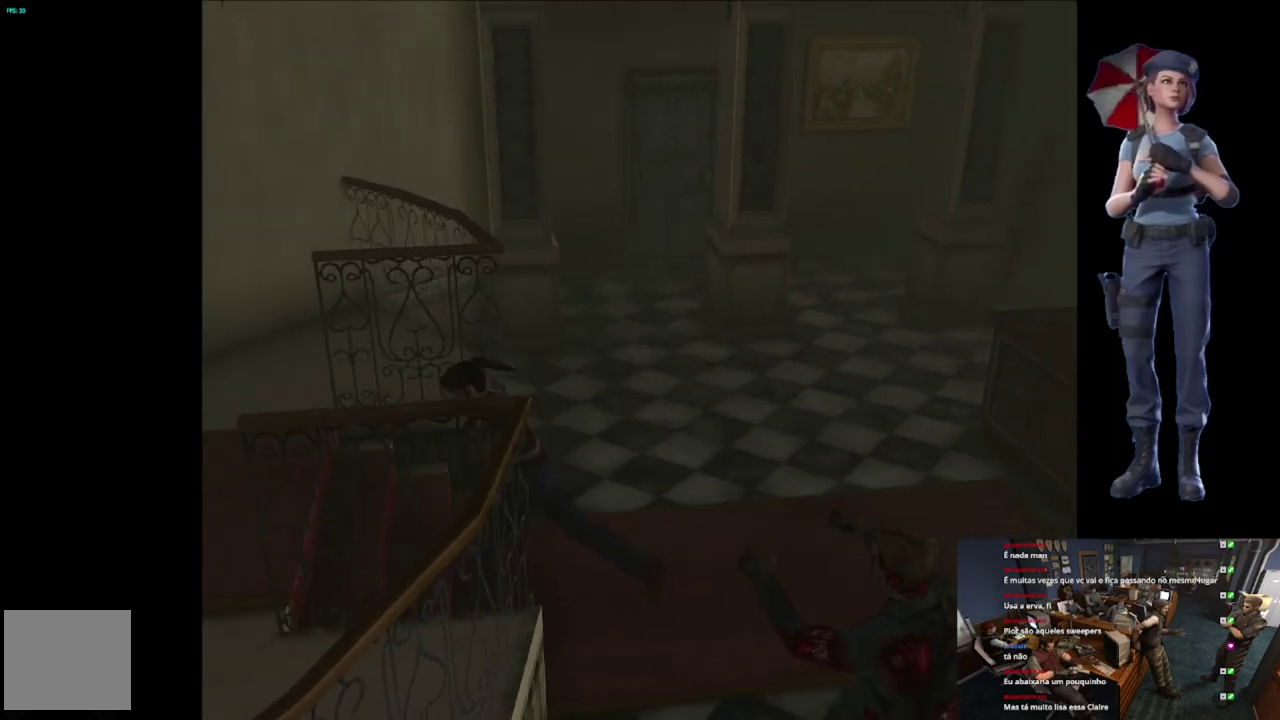
{"buttons": ["A", "X"], "left_stick": "center", "right_stick": "center", "events": [[84, "A", "up"], [167, "A", "down"], [384, "left_stick", "center"]]}
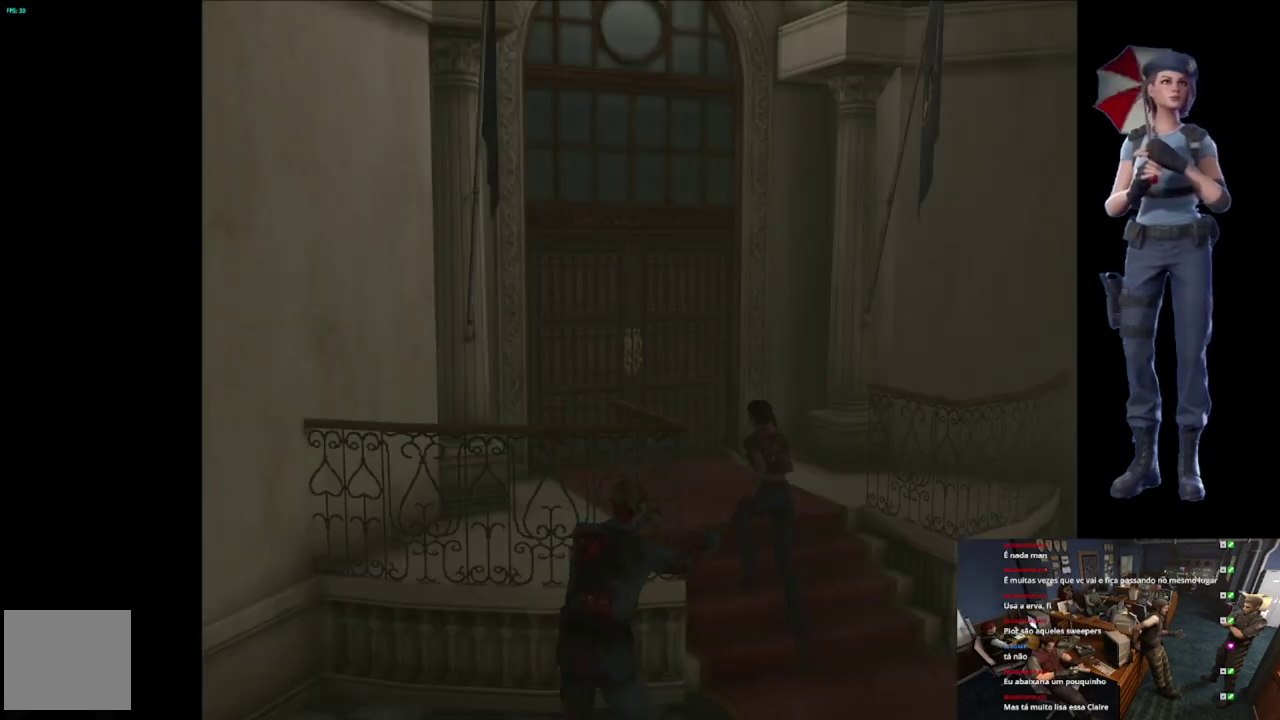
{"buttons": ["X"], "left_stick": "up", "right_stick": "center", "events": [[167, "A", "up"], [334, "X", "up"], [367, "left_stick", "up"], [500, "X", "down"]]}
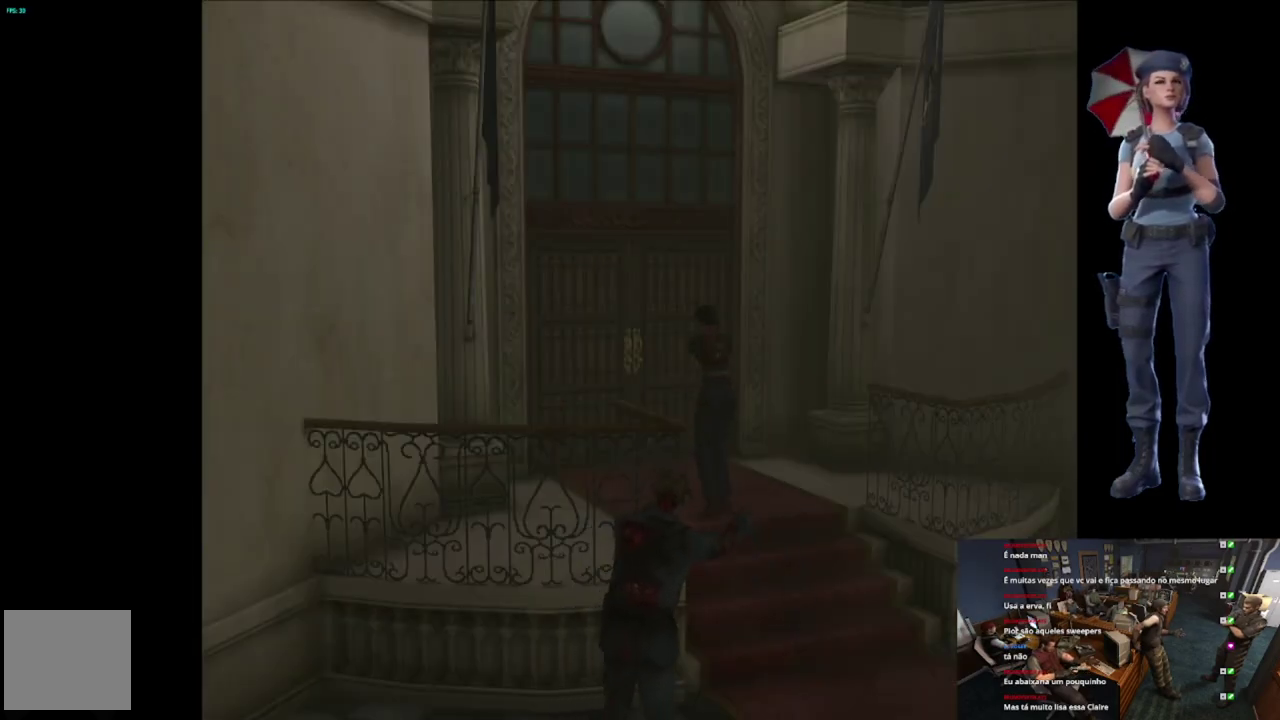
{"buttons": ["A", "X"], "left_stick": "up", "right_stick": "center", "events": [[384, "A", "down"]]}
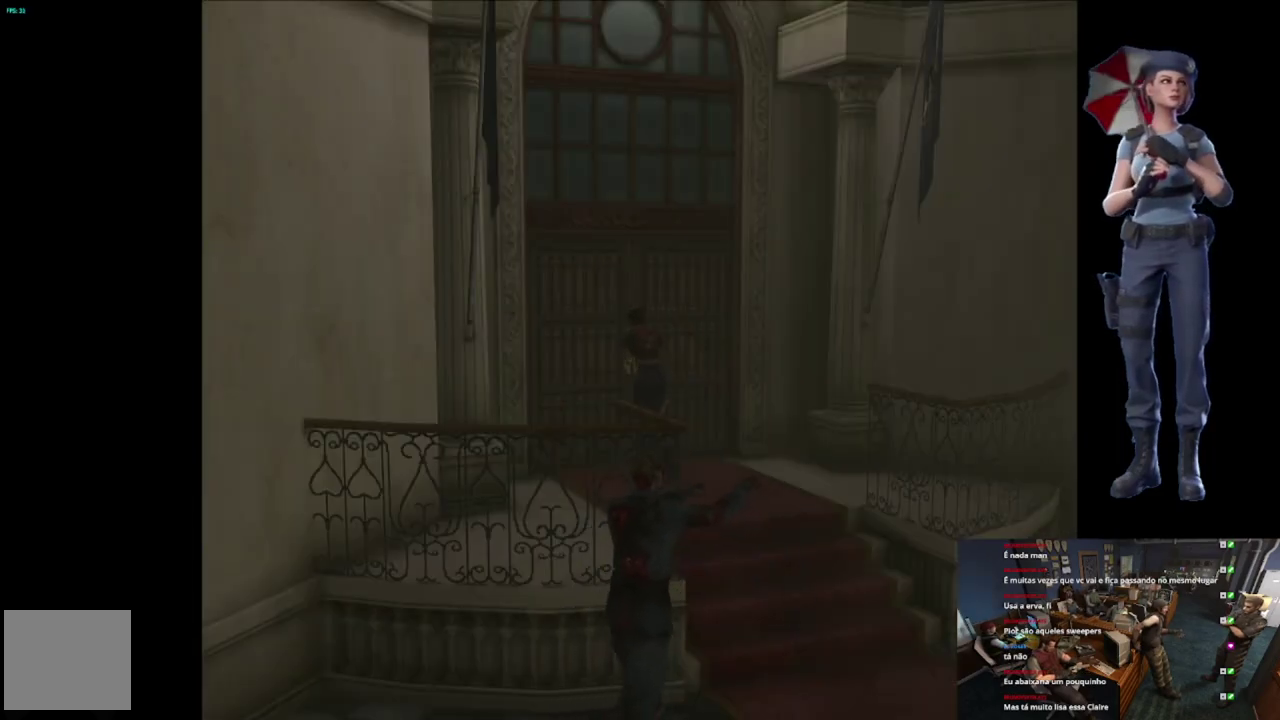
{"buttons": ["X"], "left_stick": "center", "right_stick": "center", "events": [[50, "A", "up"], [100, "A", "down"], [417, "left_stick", "center"], [484, "A", "up"]]}
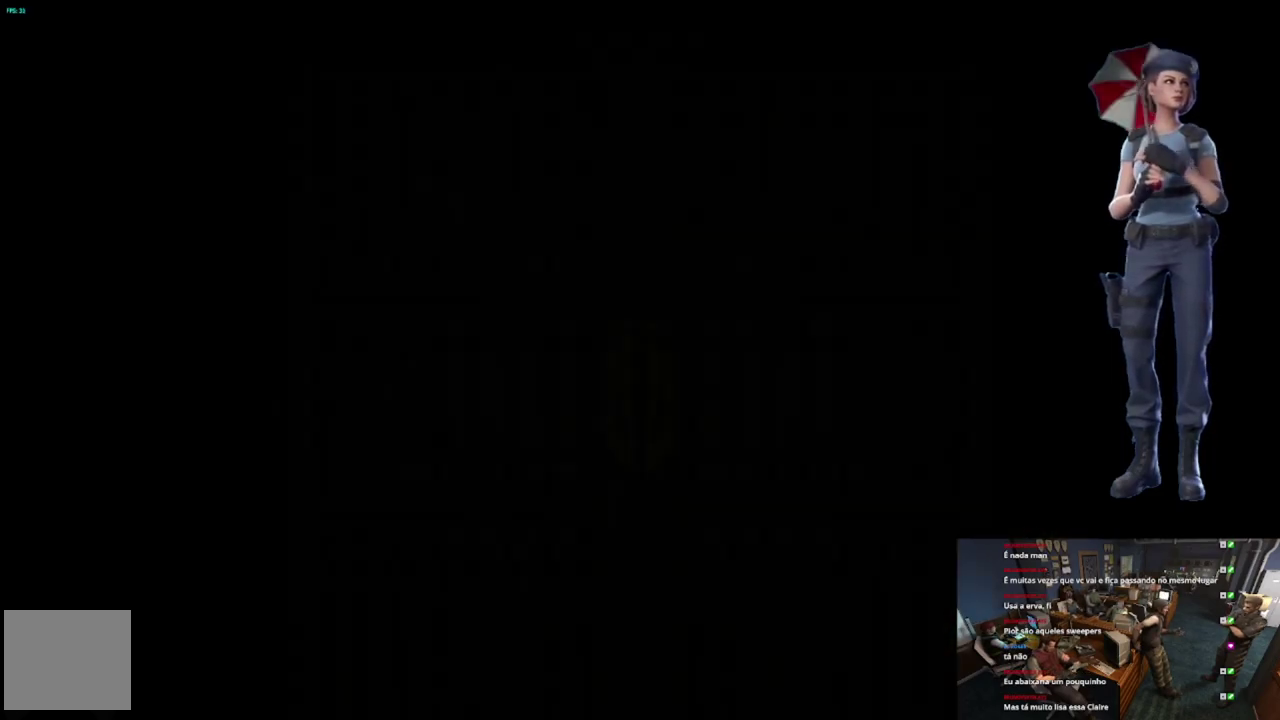
{"buttons": ["L1"], "left_stick": "center", "right_stick": "center", "events": [[67, "X", "up"], [251, "L1", "down"]]}
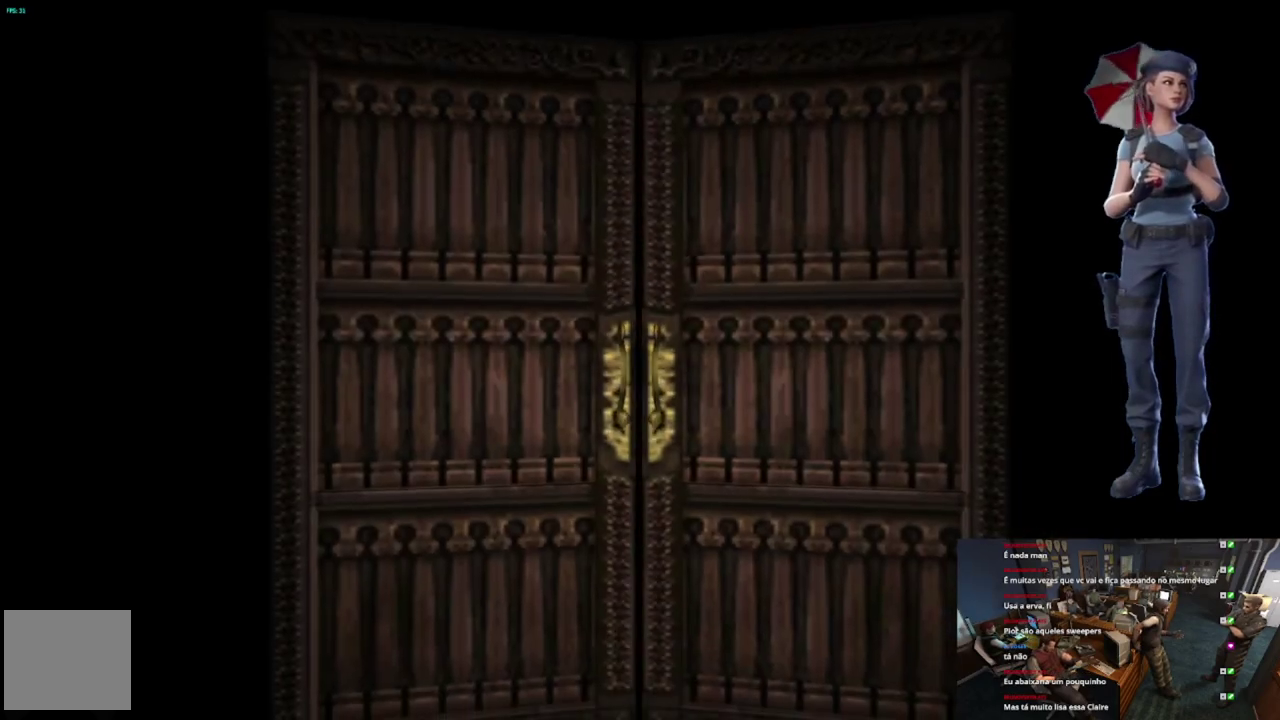
{"buttons": ["X"], "left_stick": "up-right", "right_stick": "center", "events": [[250, "L1", "up"], [417, "X", "down"], [484, "left_stick", "up-right"]]}
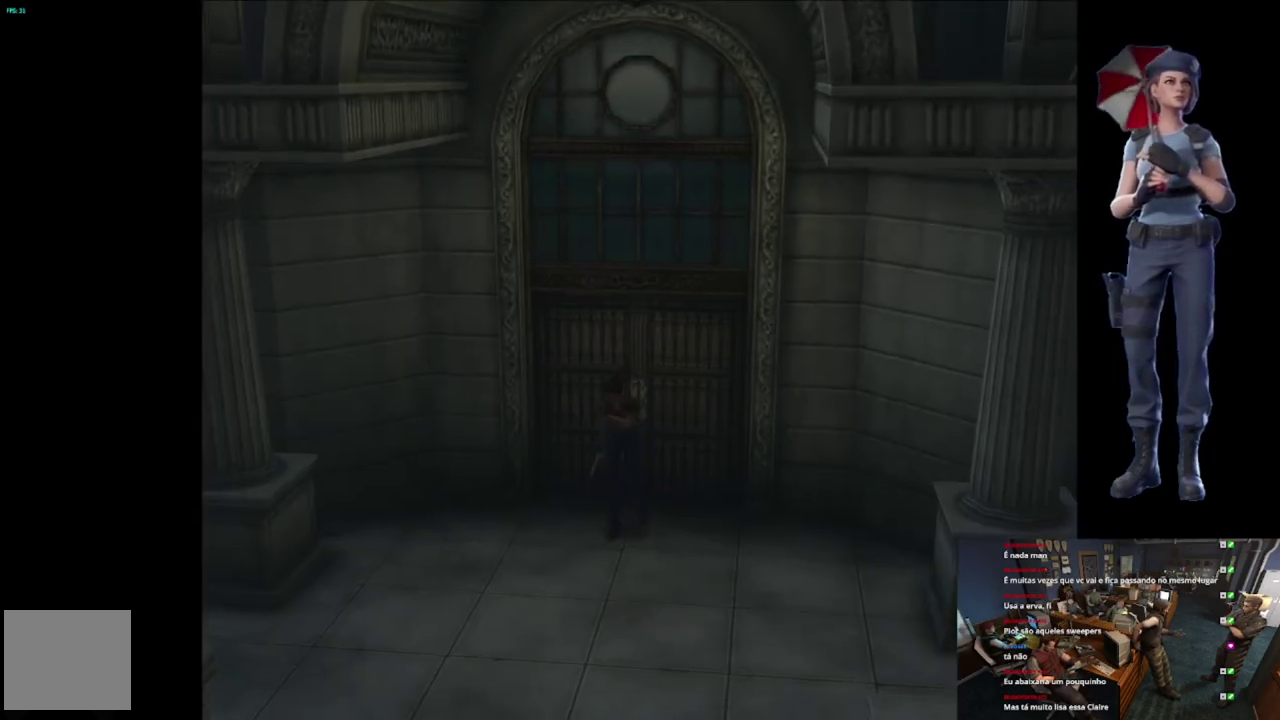
{"buttons": ["X"], "left_stick": "up", "right_stick": "center", "events": [[101, "left_stick", "up"]]}
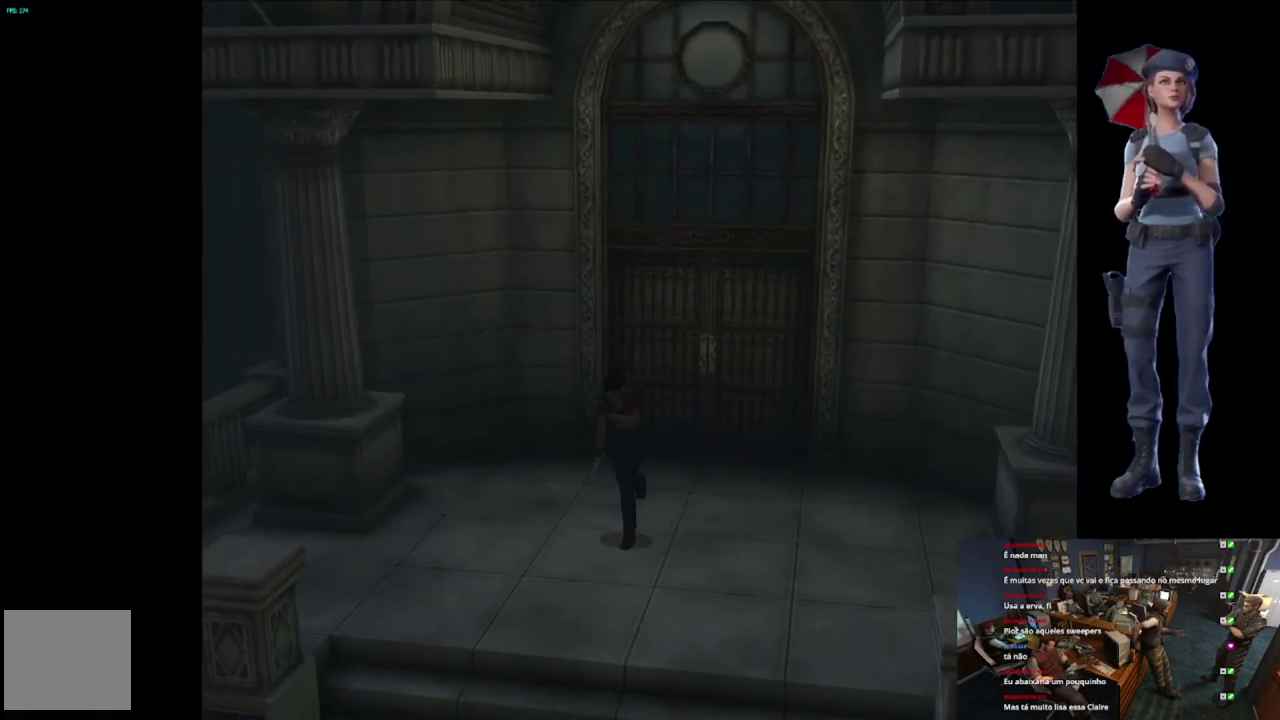
{"buttons": ["A", "X"], "left_stick": "up", "right_stick": "center", "events": [[17, "left_stick", "up-left"], [133, "left_stick", "up"], [484, "A", "down"]]}
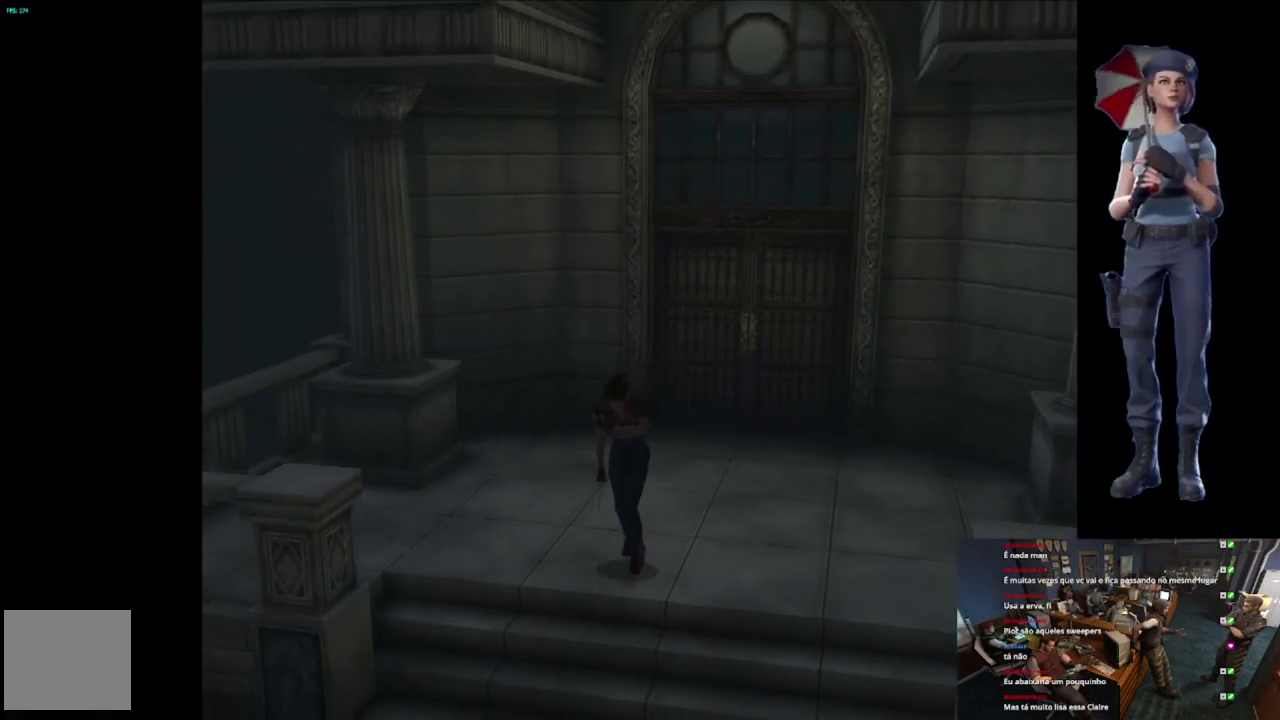
{"buttons": ["A", "X"], "left_stick": "center", "right_stick": "center", "events": [[334, "A", "up"], [384, "A", "down"], [434, "left_stick", "center"]]}